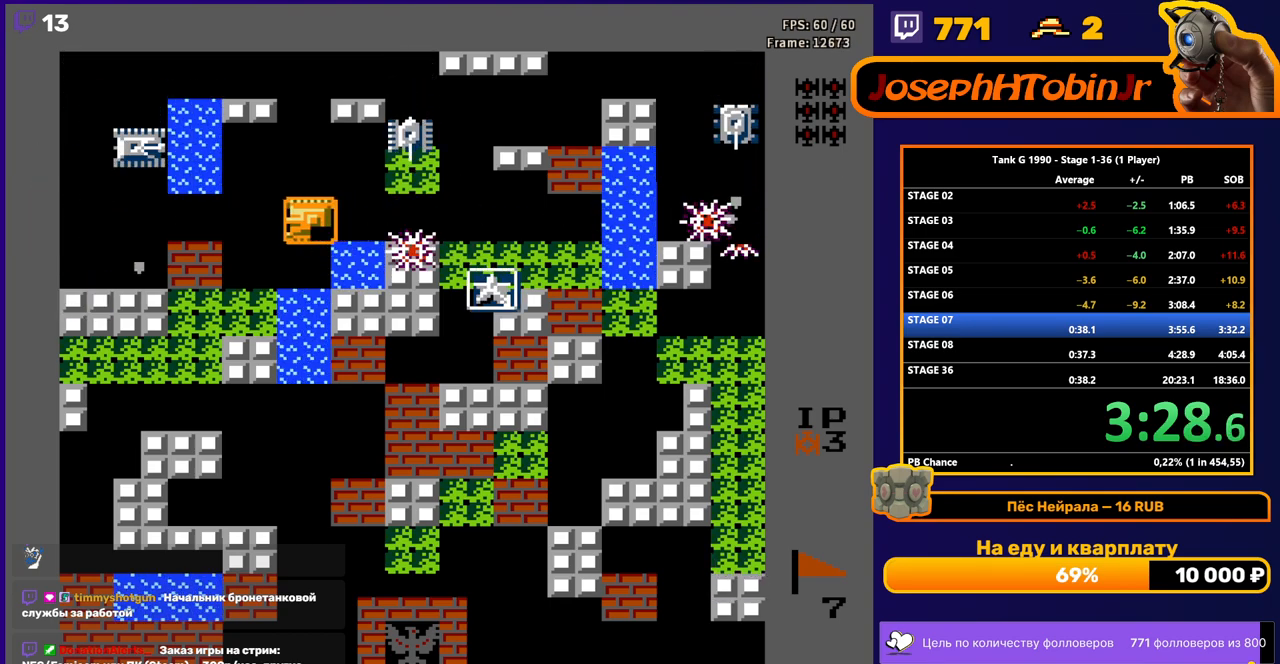
Gameplay with a controller (Nintendo layout); each line is a JSON object with the inputs held at the frame after it. "events" lists button and stick changes between this image and that frame as [ms after this image, input, new state], when the widget could be followed in between. Not read: L3 R3.
{"buttons": ["B", "DPAD_RIGHT"], "events": [[83, "DPAD_LEFT", "down"], [233, "DPAD_LEFT", "up"], [283, "DPAD_RIGHT", "down"], [450, "B", "down"]]}
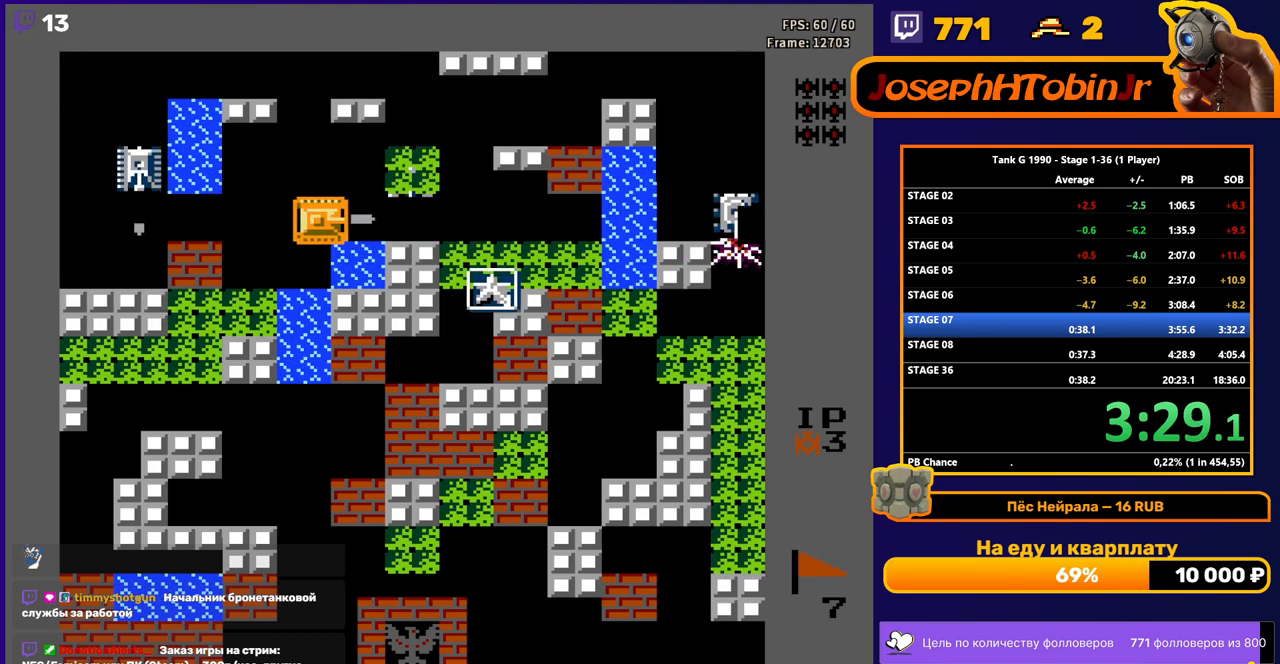
{"buttons": ["B", "DPAD_LEFT"], "events": [[183, "DPAD_RIGHT", "up"], [200, "B", "up"], [233, "DPAD_LEFT", "down"], [400, "B", "down"]]}
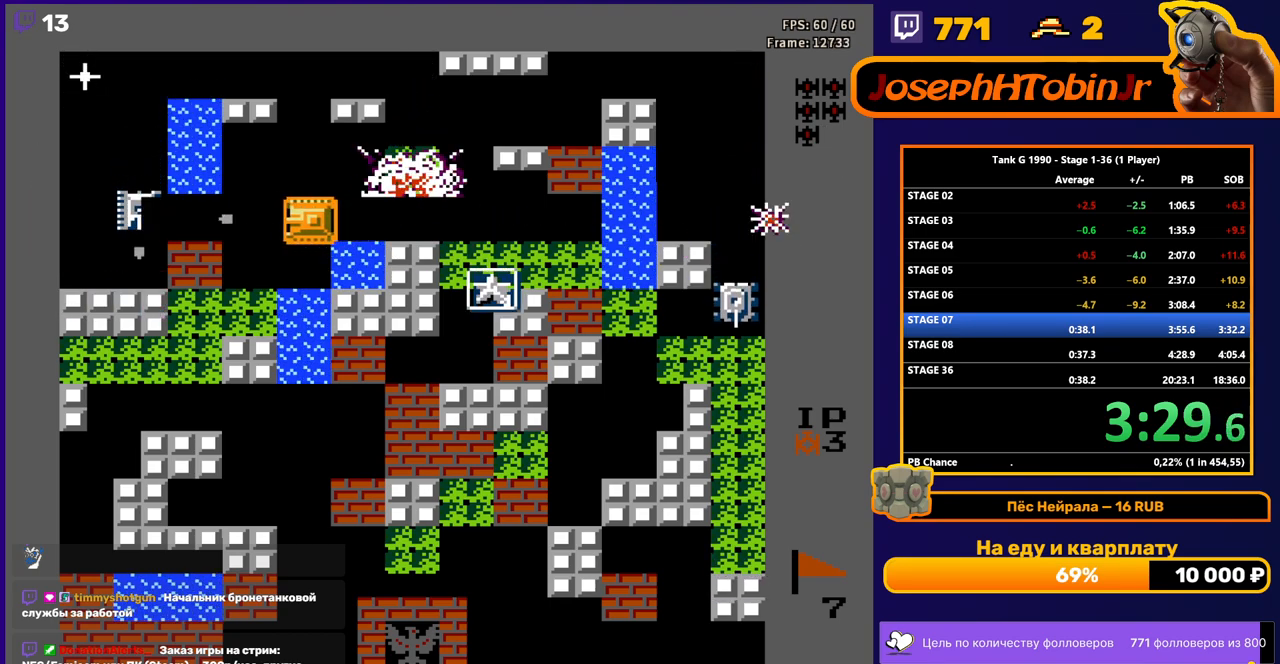
{"buttons": ["DPAD_UP"], "events": [[150, "DPAD_LEFT", "up"], [233, "B", "up"], [283, "DPAD_RIGHT", "down"], [450, "DPAD_RIGHT", "up"], [467, "DPAD_UP", "down"]]}
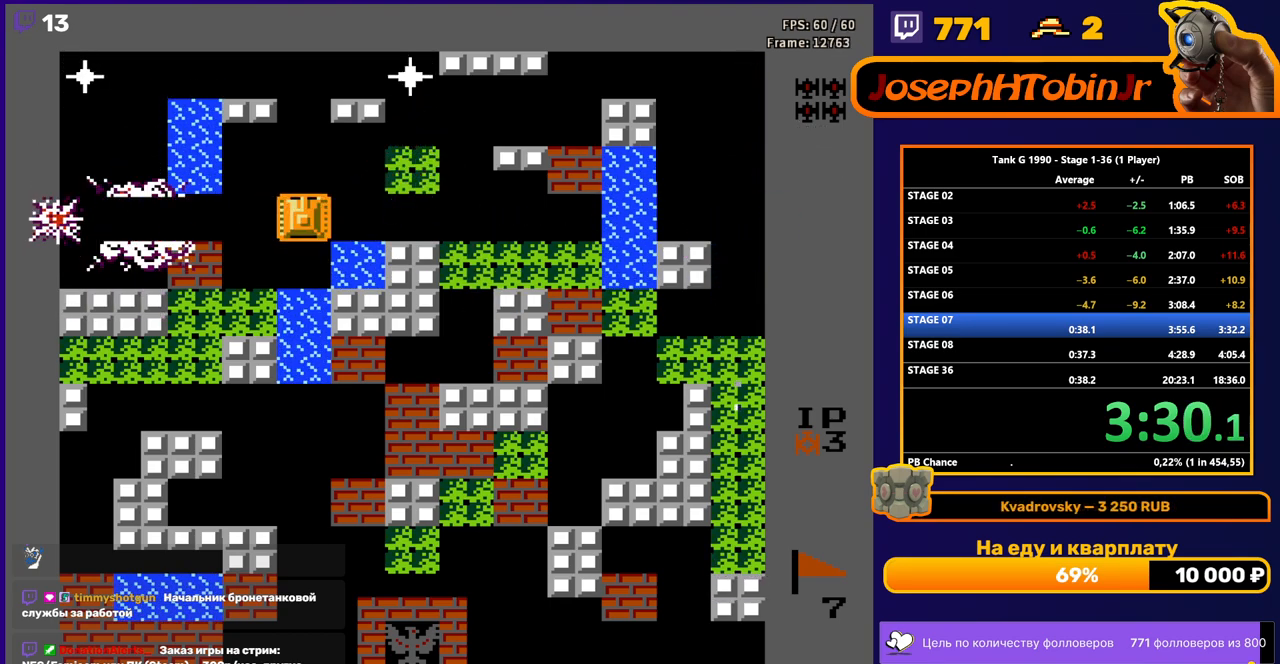
{"buttons": ["DPAD_LEFT"], "events": [[350, "DPAD_LEFT", "down"], [350, "DPAD_UP", "up"]]}
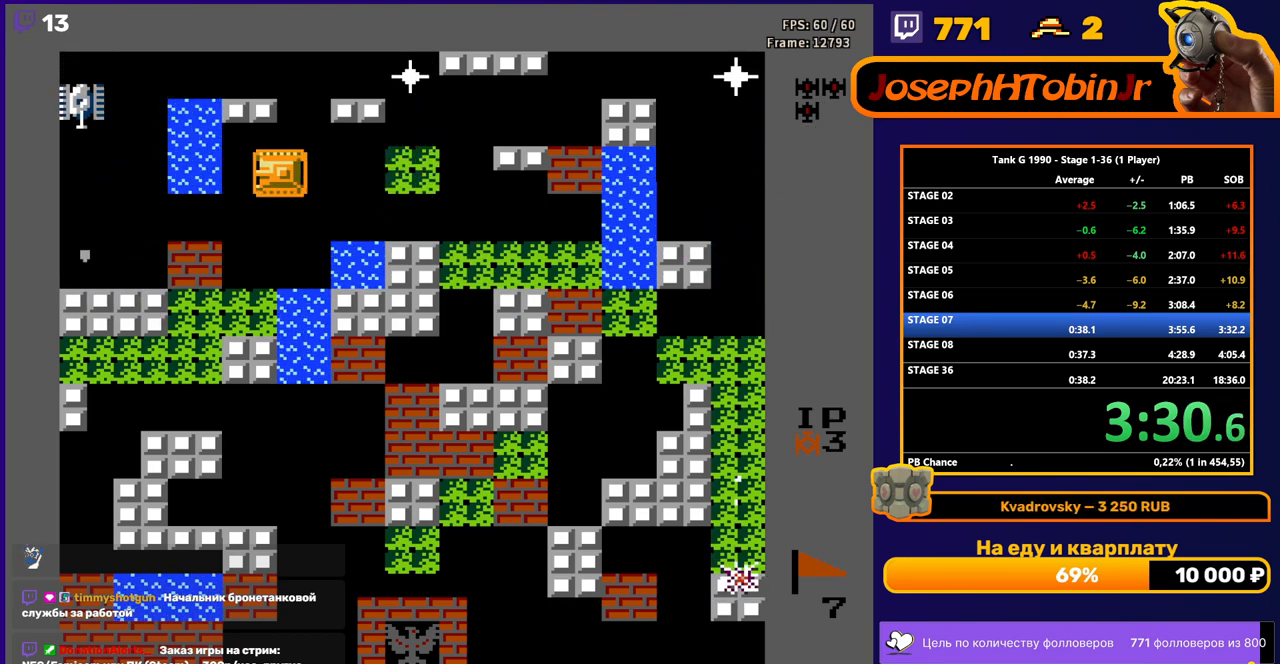
{"buttons": ["B"], "events": [[17, "DPAD_LEFT", "up"], [283, "B", "down"]]}
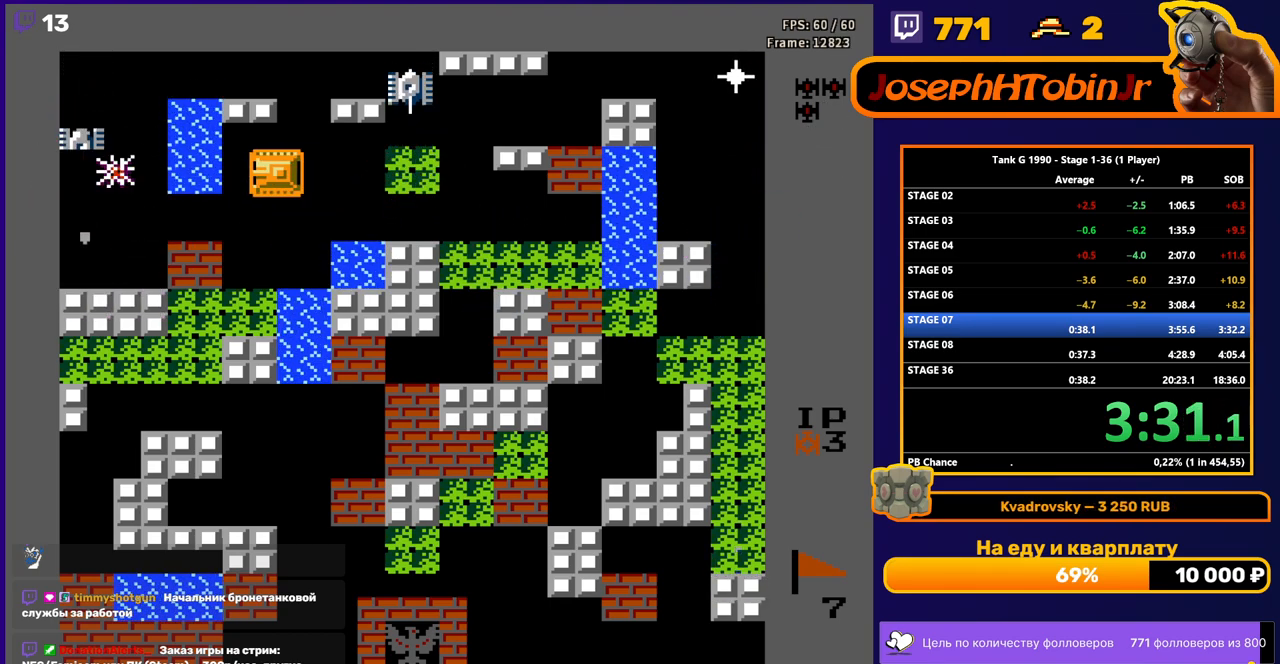
{"buttons": ["DPAD_RIGHT"], "events": [[183, "B", "up"], [183, "DPAD_DOWN", "down"], [450, "DPAD_RIGHT", "down"], [467, "DPAD_DOWN", "up"]]}
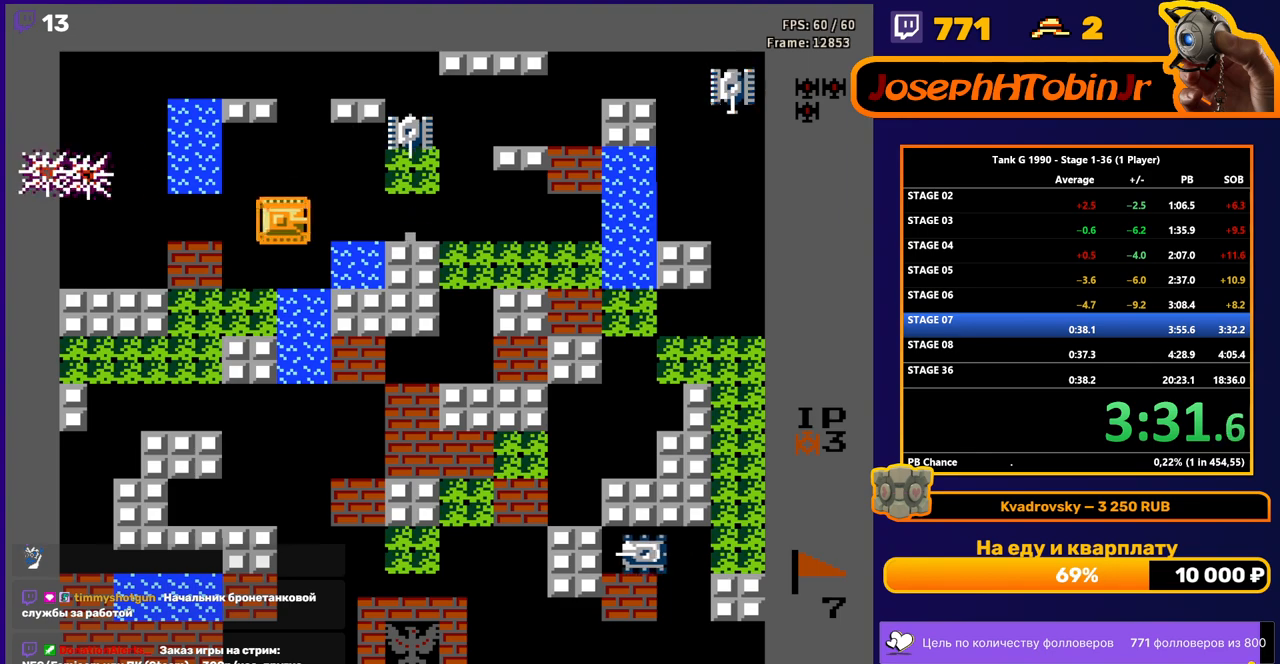
{"buttons": ["DPAD_UP"], "events": [[150, "DPAD_RIGHT", "up"], [167, "DPAD_DOWN", "down"], [250, "DPAD_DOWN", "up"], [317, "DPAD_UP", "down"]]}
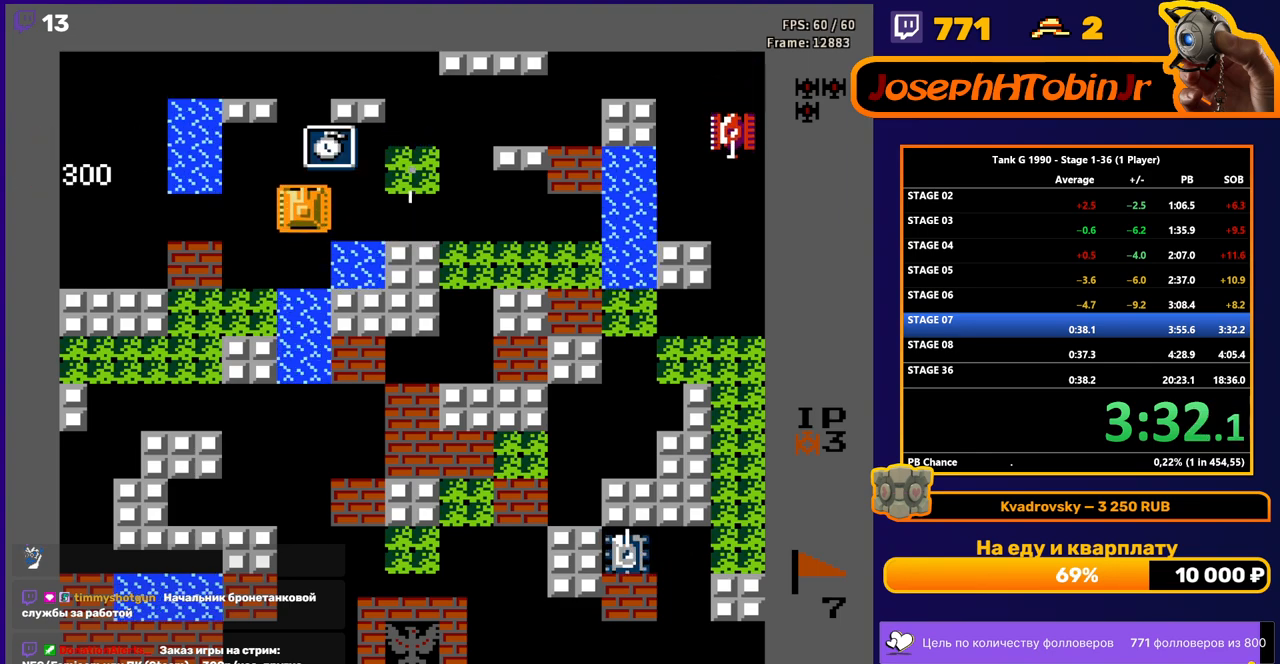
{"buttons": ["B", "DPAD_RIGHT"], "events": [[250, "DPAD_RIGHT", "down"], [267, "DPAD_UP", "up"], [317, "DPAD_DOWN", "down"], [333, "DPAD_RIGHT", "up"], [467, "DPAD_DOWN", "up"], [467, "DPAD_RIGHT", "down"], [483, "B", "down"]]}
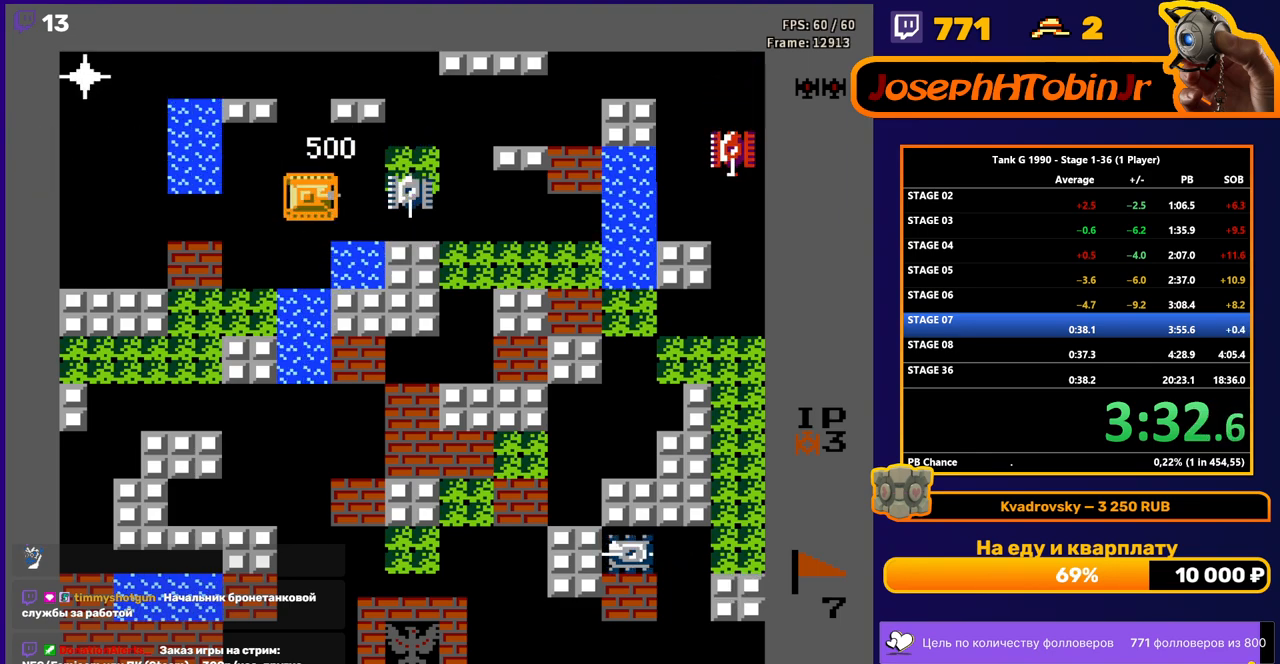
{"buttons": ["B", "DPAD_RIGHT"], "events": []}
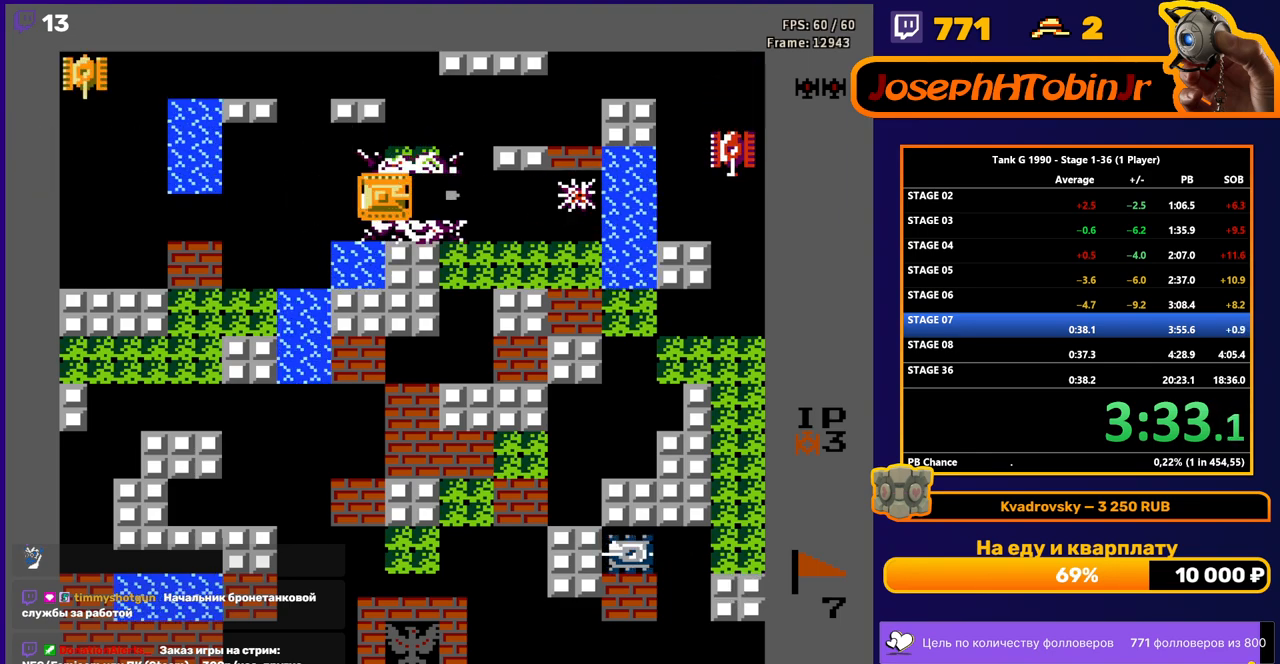
{"buttons": ["DPAD_UP"], "events": [[17, "DPAD_RIGHT", "up"], [33, "DPAD_UP", "down"], [50, "B", "up"], [217, "B", "down"], [483, "B", "up"]]}
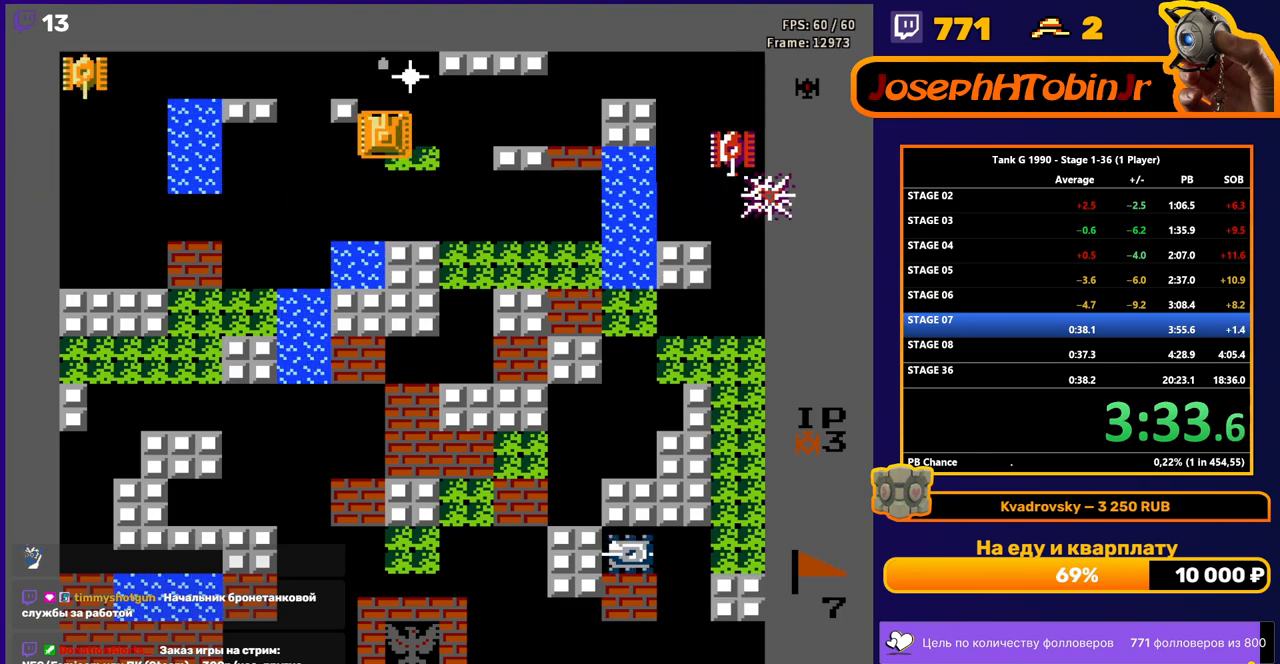
{"buttons": ["B", "DPAD_LEFT"], "events": [[217, "DPAD_LEFT", "down"], [233, "B", "down"], [233, "DPAD_UP", "up"]]}
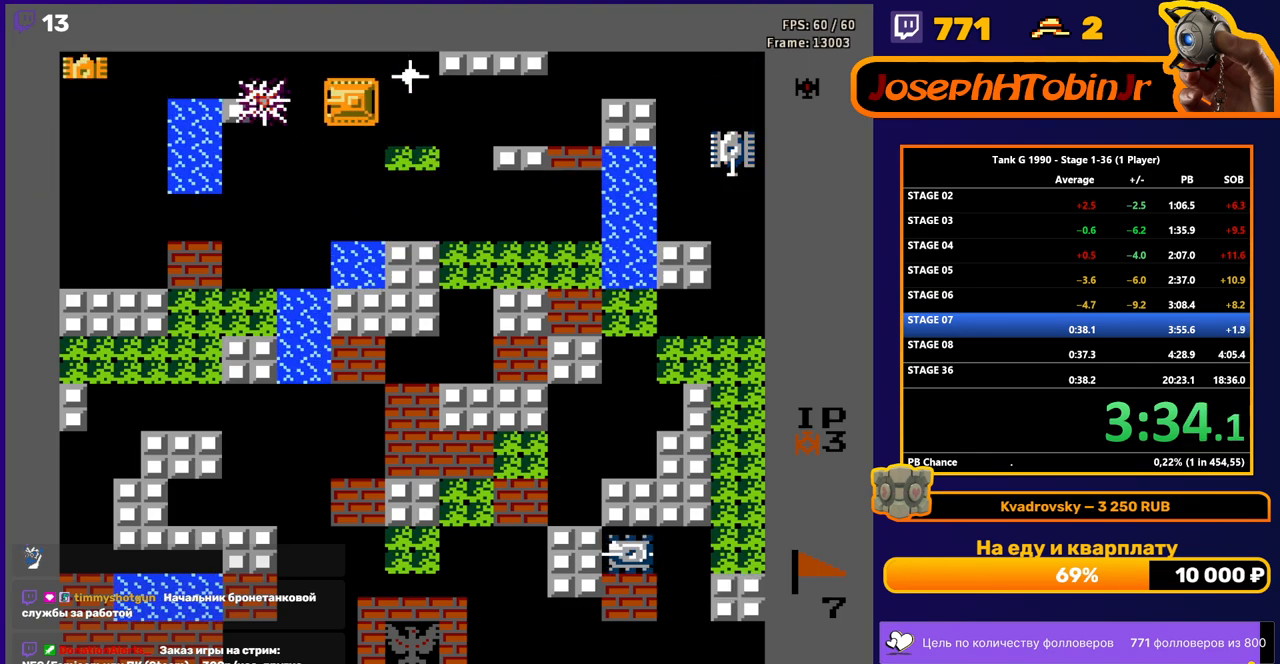
{"buttons": ["B", "DPAD_RIGHT"], "events": [[17, "DPAD_LEFT", "up"], [483, "DPAD_RIGHT", "down"]]}
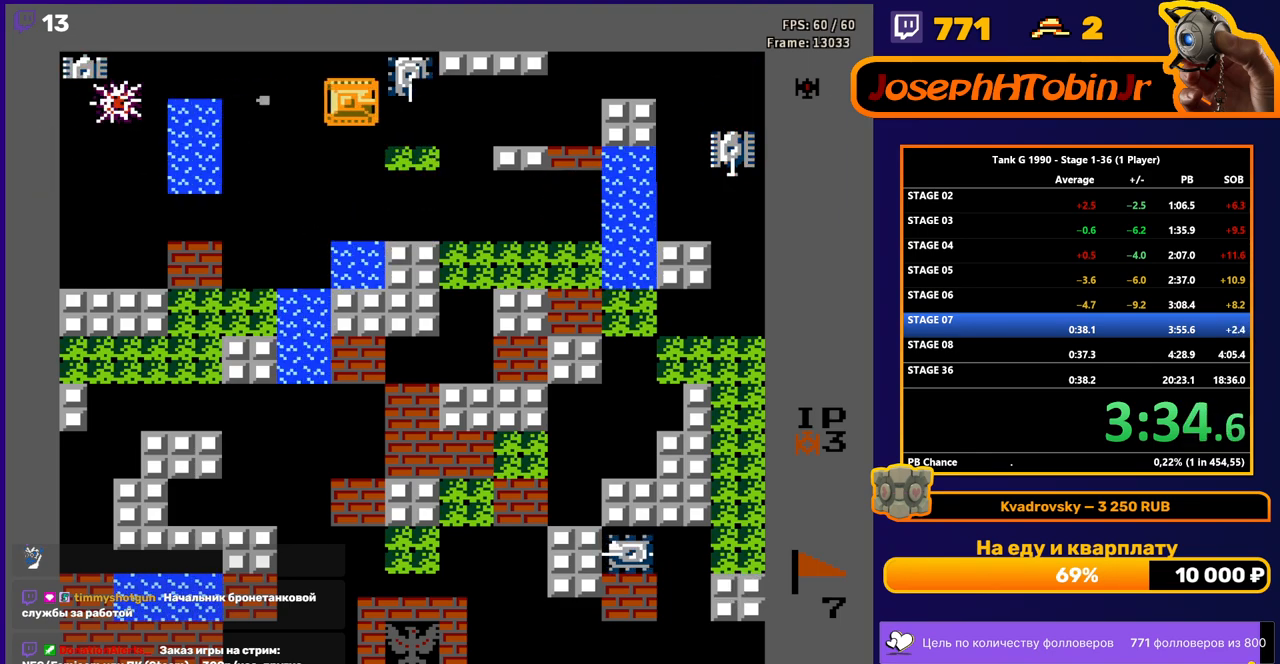
{"buttons": ["B", "DPAD_RIGHT"], "events": []}
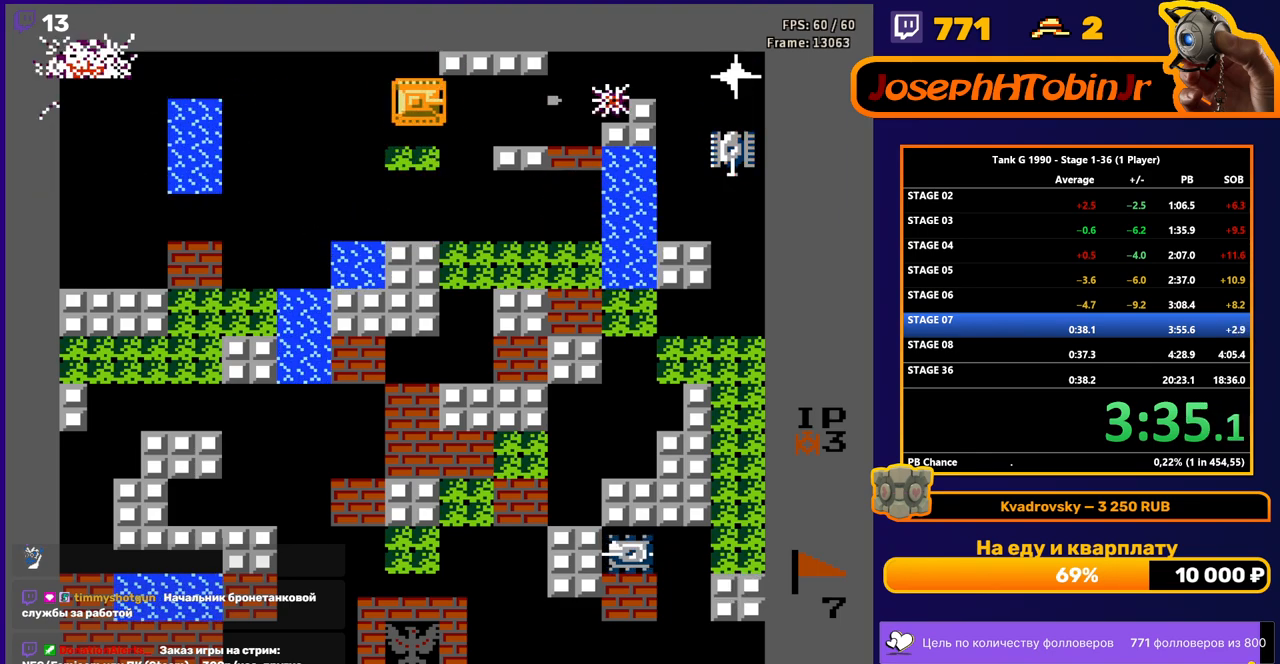
{"buttons": ["B", "DPAD_RIGHT"], "events": []}
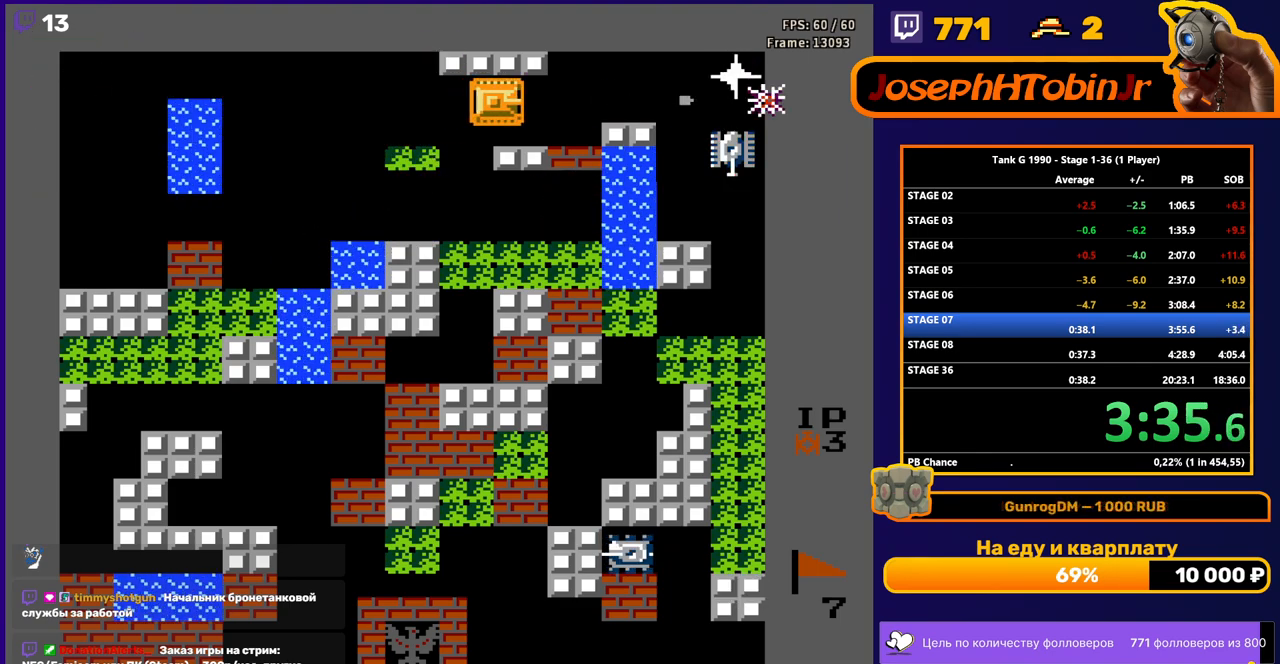
{"buttons": ["B", "DPAD_RIGHT"], "events": [[150, "B", "up"], [467, "B", "down"]]}
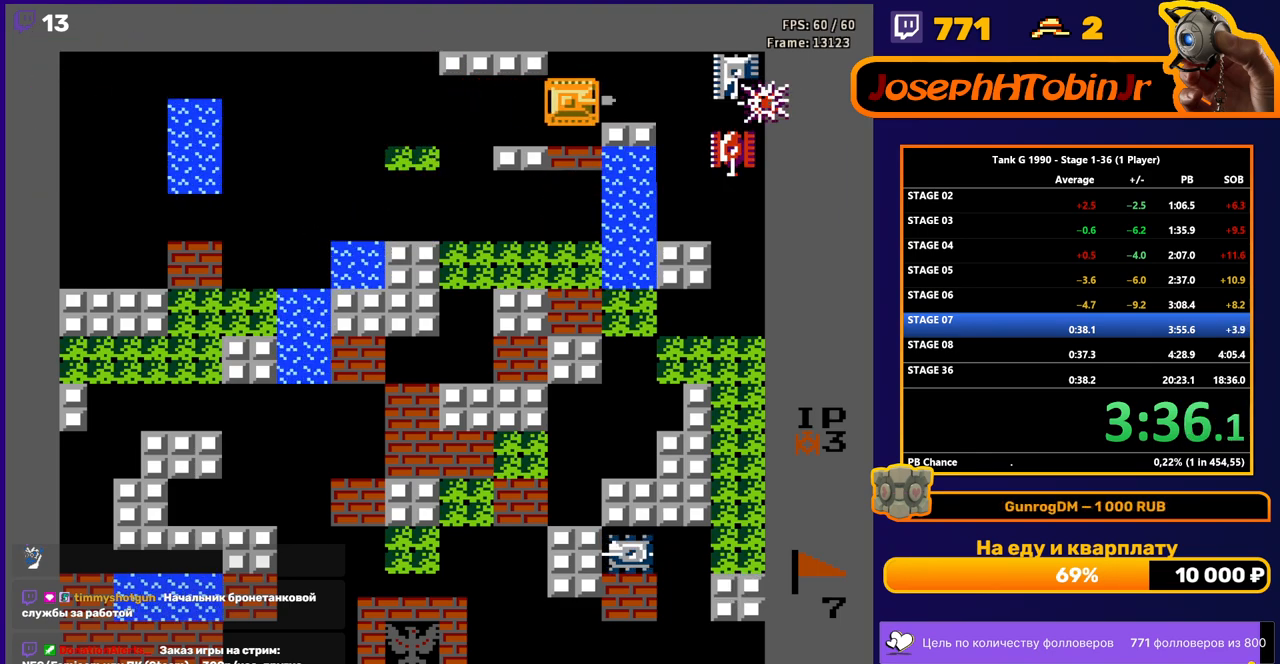
{"buttons": ["B", "DPAD_DOWN"], "events": [[283, "DPAD_RIGHT", "up"], [317, "DPAD_DOWN", "down"], [333, "B", "up"], [400, "B", "down"]]}
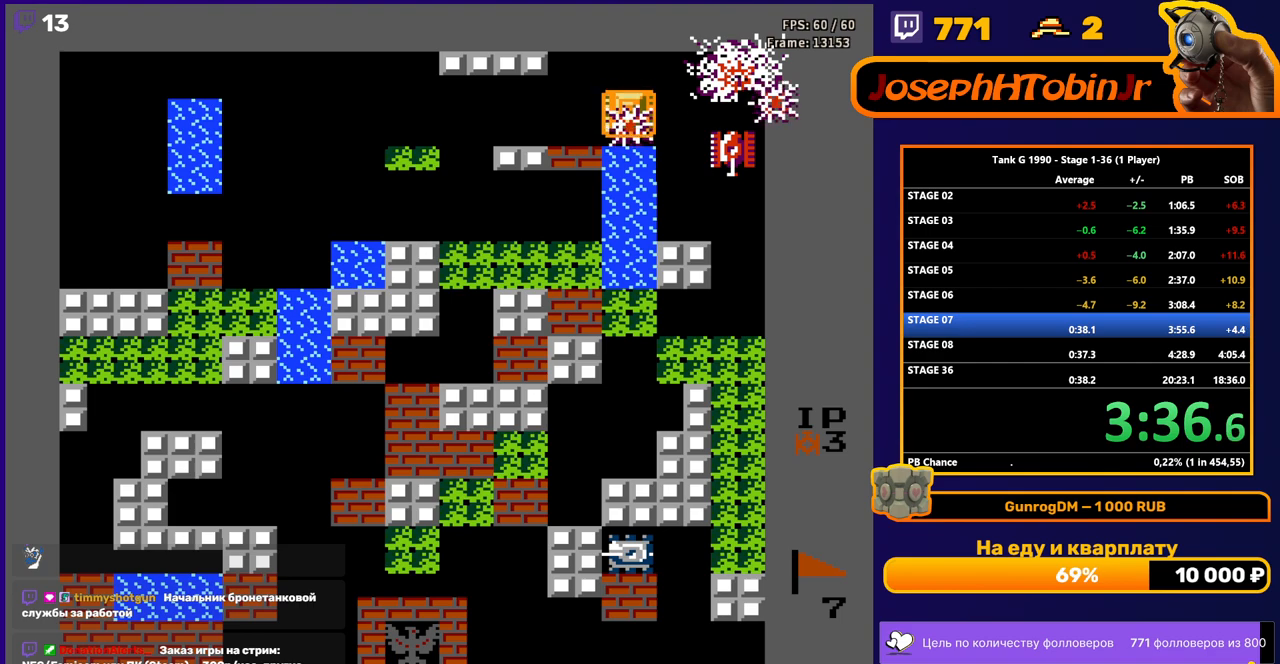
{"buttons": [], "events": [[433, "B", "up"], [467, "DPAD_DOWN", "up"]]}
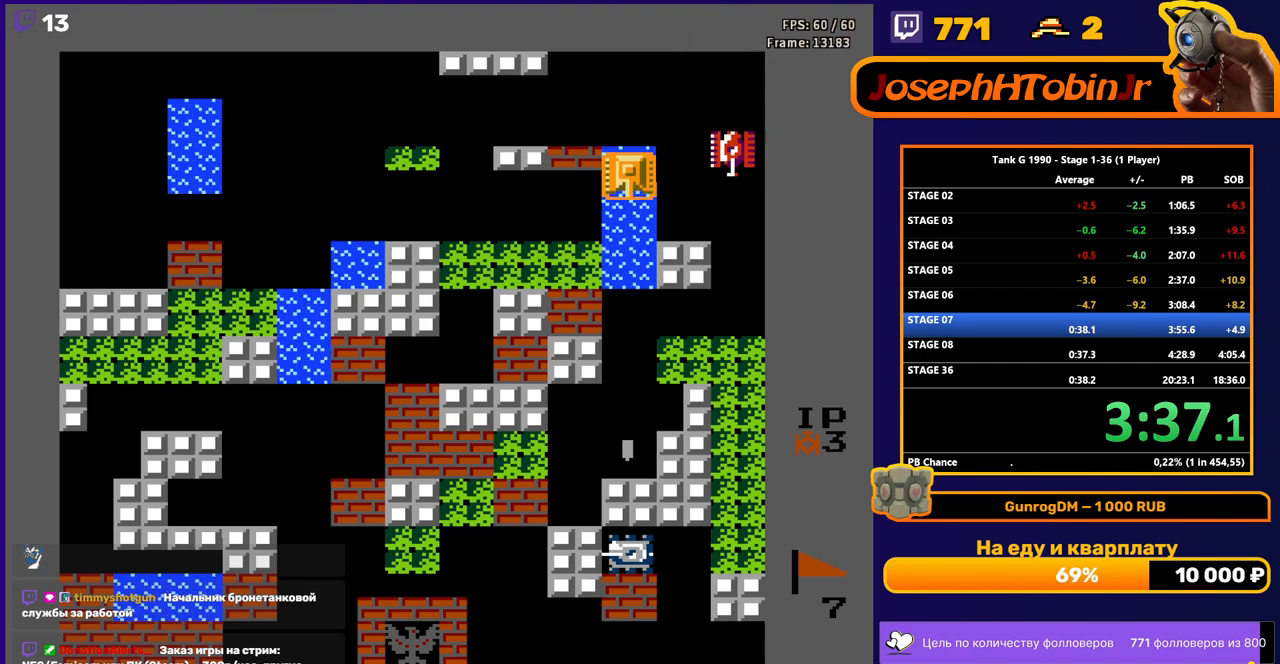
{"buttons": ["DPAD_LEFT"], "events": [[17, "DPAD_UP", "down"], [200, "DPAD_RIGHT", "down"], [233, "B", "down"], [233, "DPAD_UP", "up"], [317, "DPAD_RIGHT", "up"], [400, "DPAD_LEFT", "down"], [417, "B", "up"]]}
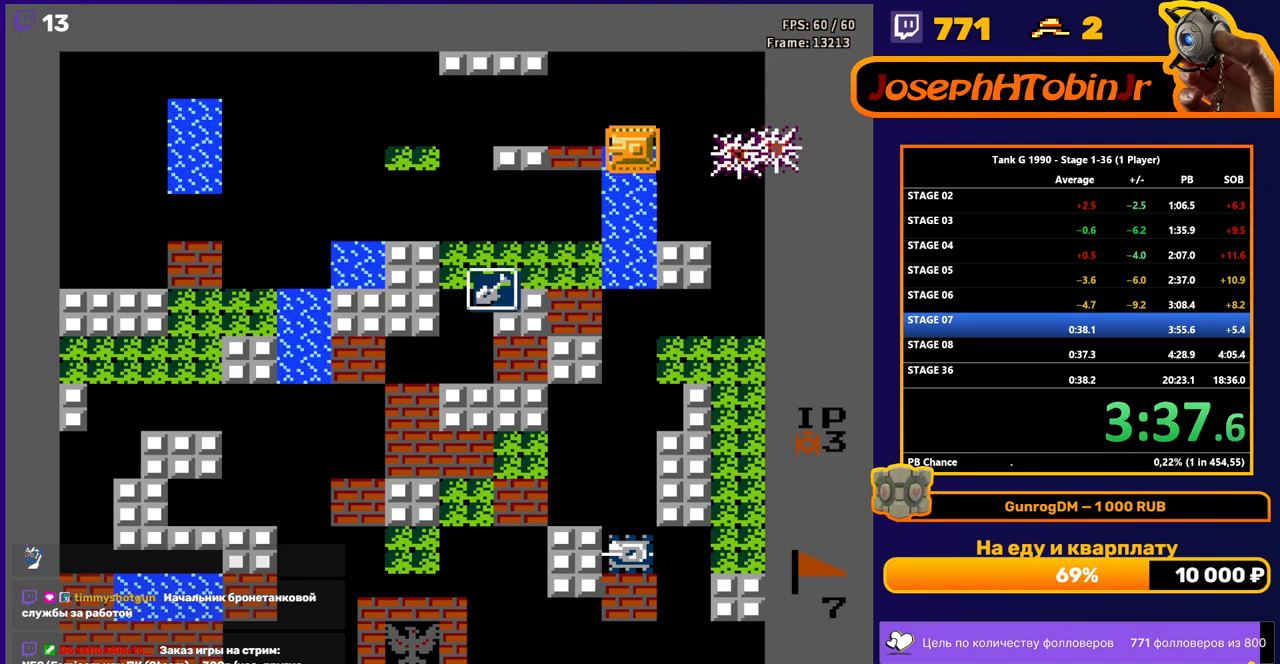
{"buttons": ["DPAD_DOWN"], "events": [[33, "DPAD_DOWN", "down"], [50, "DPAD_LEFT", "up"], [100, "B", "down"], [483, "B", "up"]]}
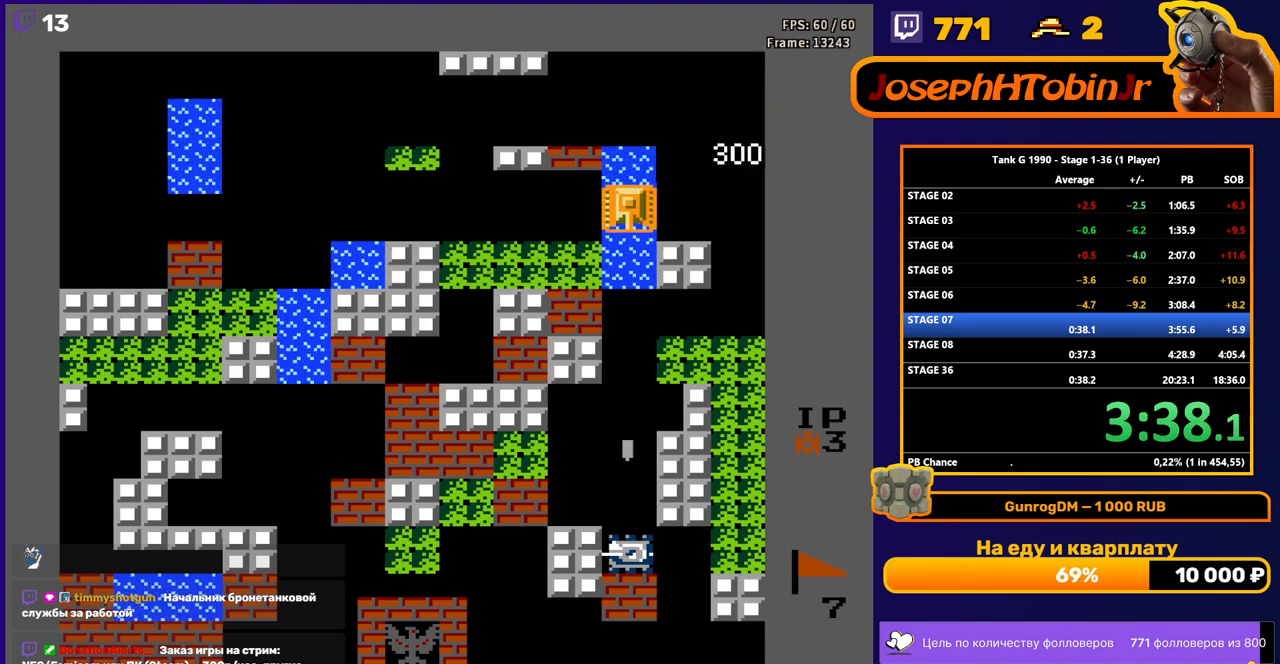
{"buttons": ["DPAD_LEFT"], "events": [[117, "DPAD_DOWN", "up"], [150, "DPAD_LEFT", "down"], [250, "B", "down"], [400, "B", "up"]]}
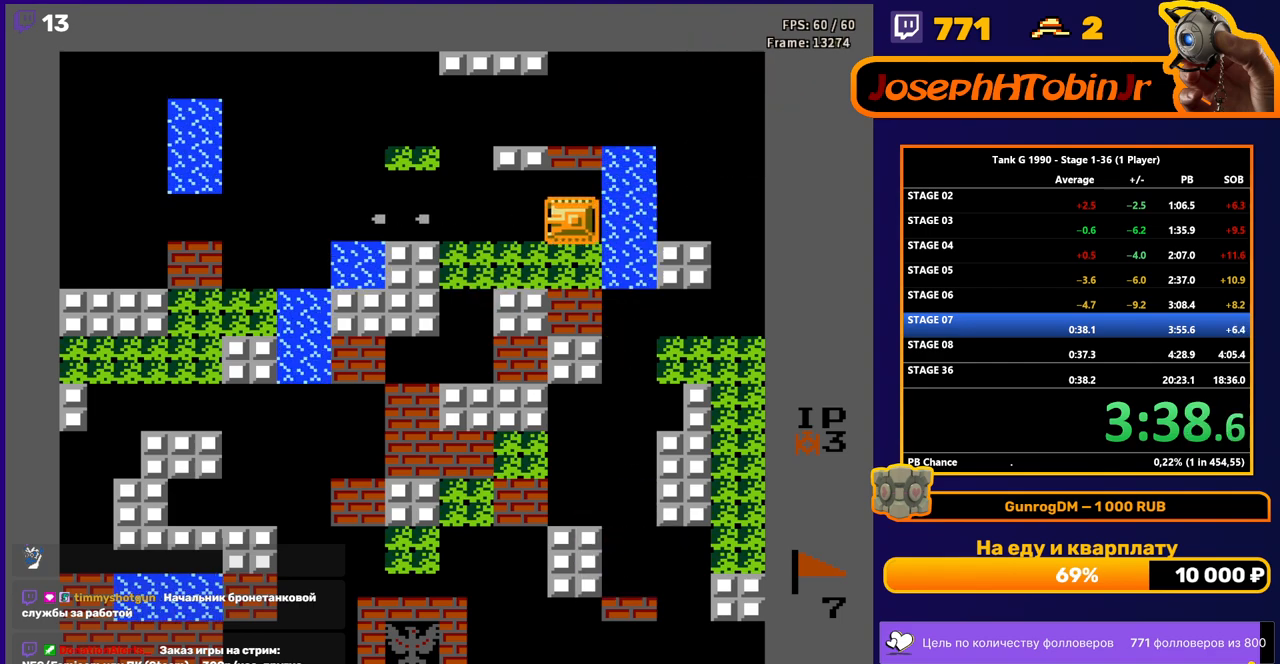
{"buttons": ["DPAD_DOWN"], "events": [[317, "DPAD_DOWN", "down"], [317, "DPAD_LEFT", "up"]]}
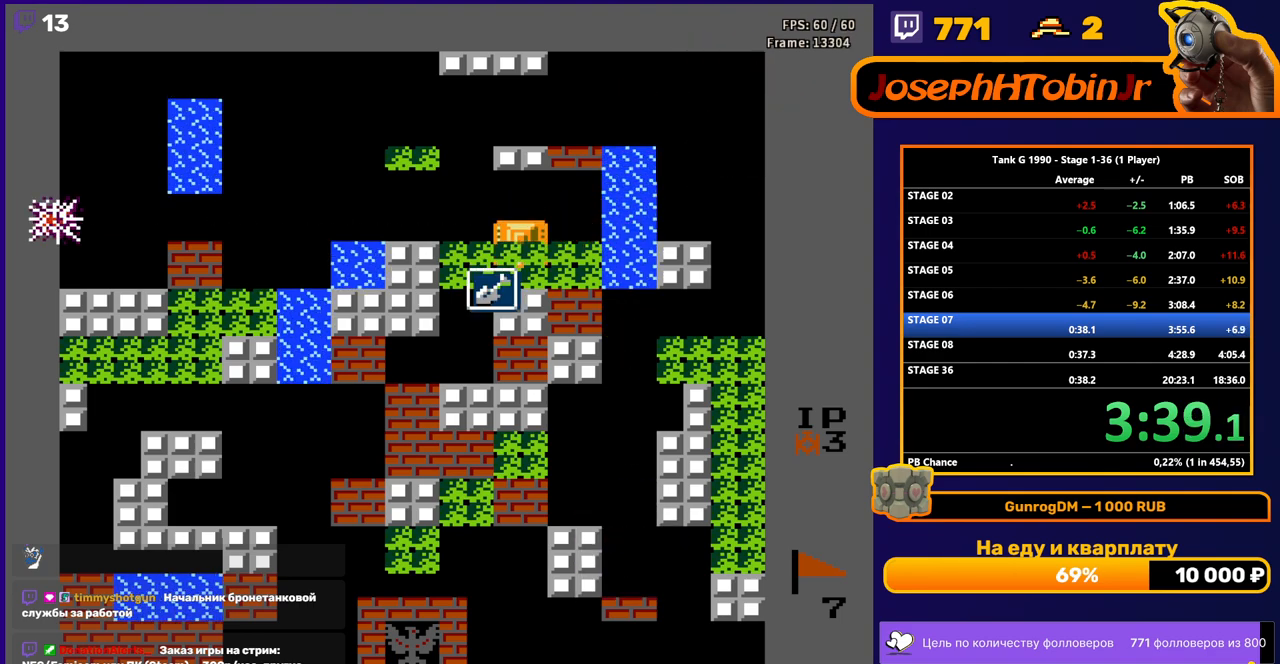
{"buttons": [], "events": [[167, "DPAD_DOWN", "up"], [200, "DPAD_LEFT", "down"], [267, "B", "down"], [317, "DPAD_LEFT", "up"], [400, "B", "up"]]}